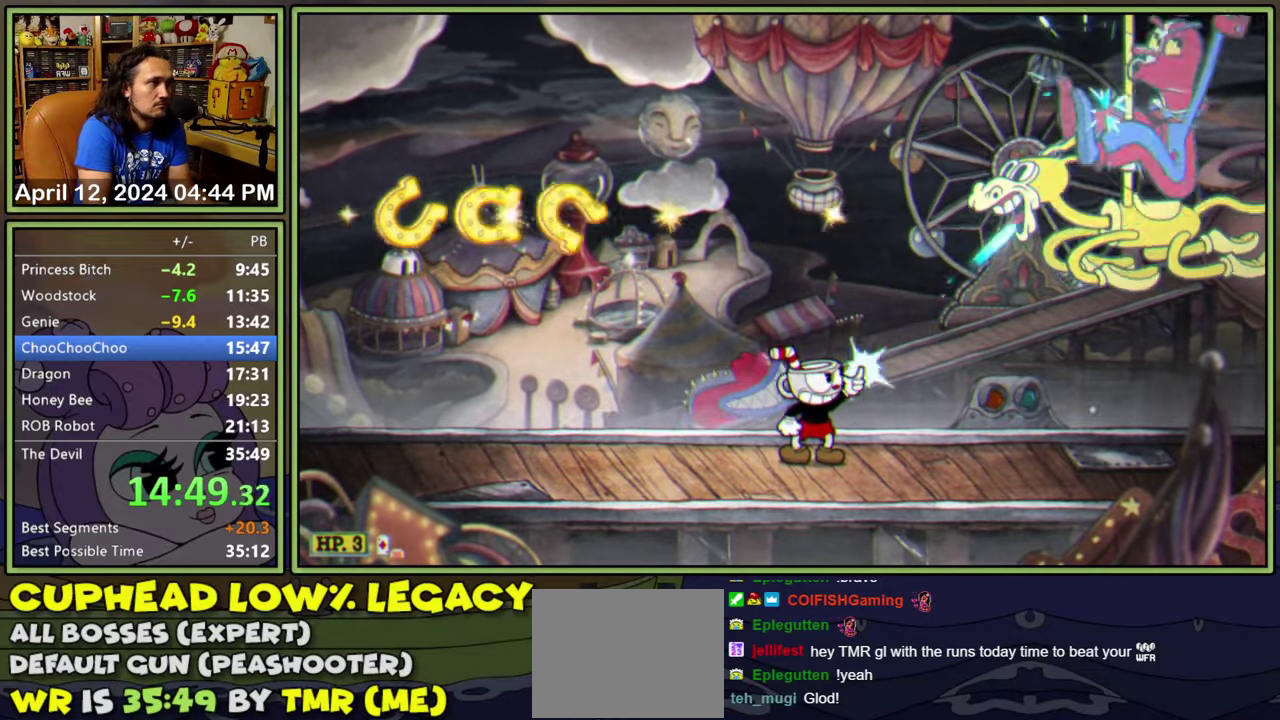
Gameplay with a controller (Xbox layout); each line is a JSON object with the inputs held at the frame after it. "events" lists button and stick changes between this image and that frame as [ms after this image, input, new state], when the widget could be followed in between. Not read: L1 L3 R1 R3 left_stick right_stick.
{"buttons": ["L2", "DPAD_UP", "DPAD_RIGHT"], "events": [[383, "R2", "up"]]}
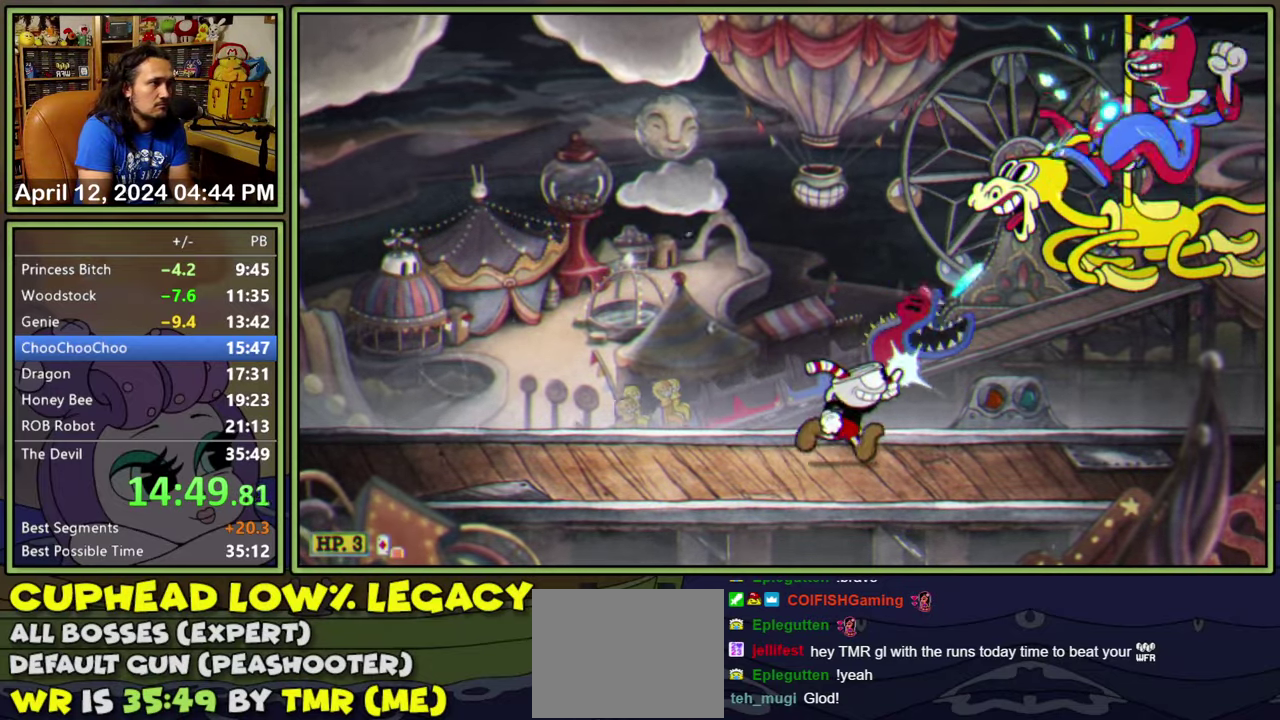
{"buttons": ["L2", "DPAD_UP", "DPAD_RIGHT"], "events": []}
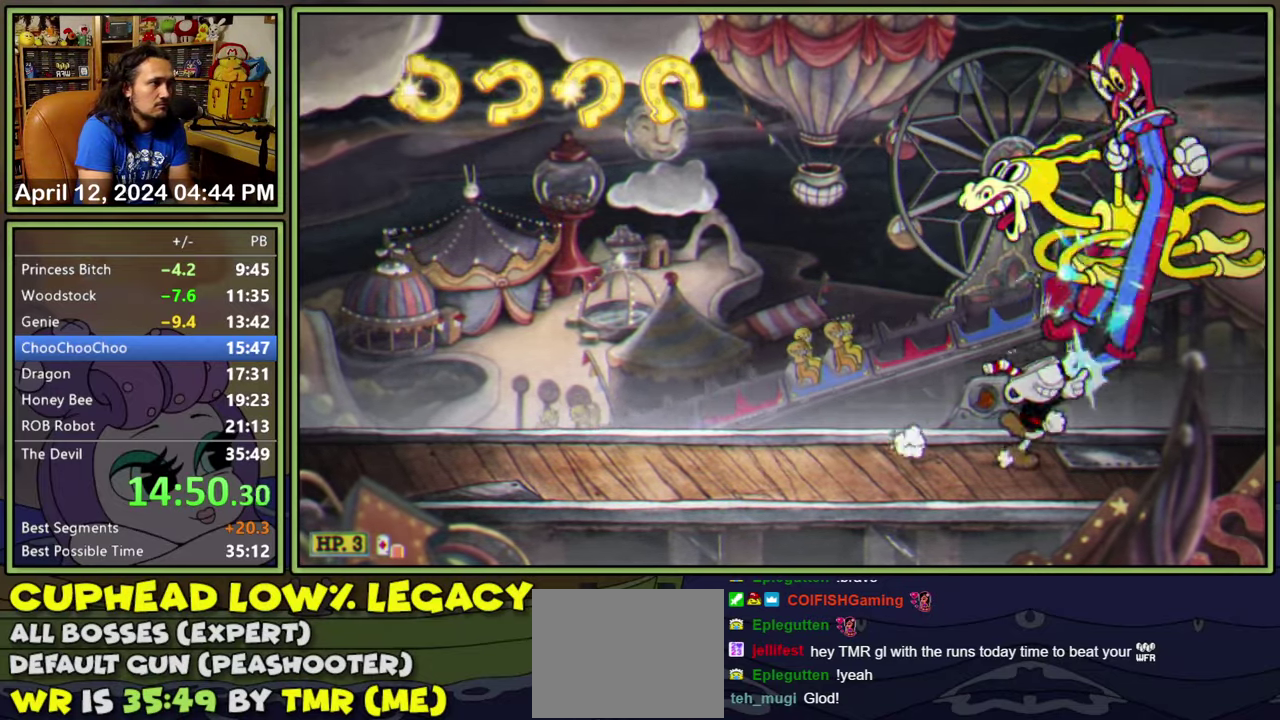
{"buttons": ["L2", "DPAD_UP"], "events": [[133, "DPAD_RIGHT", "up"]]}
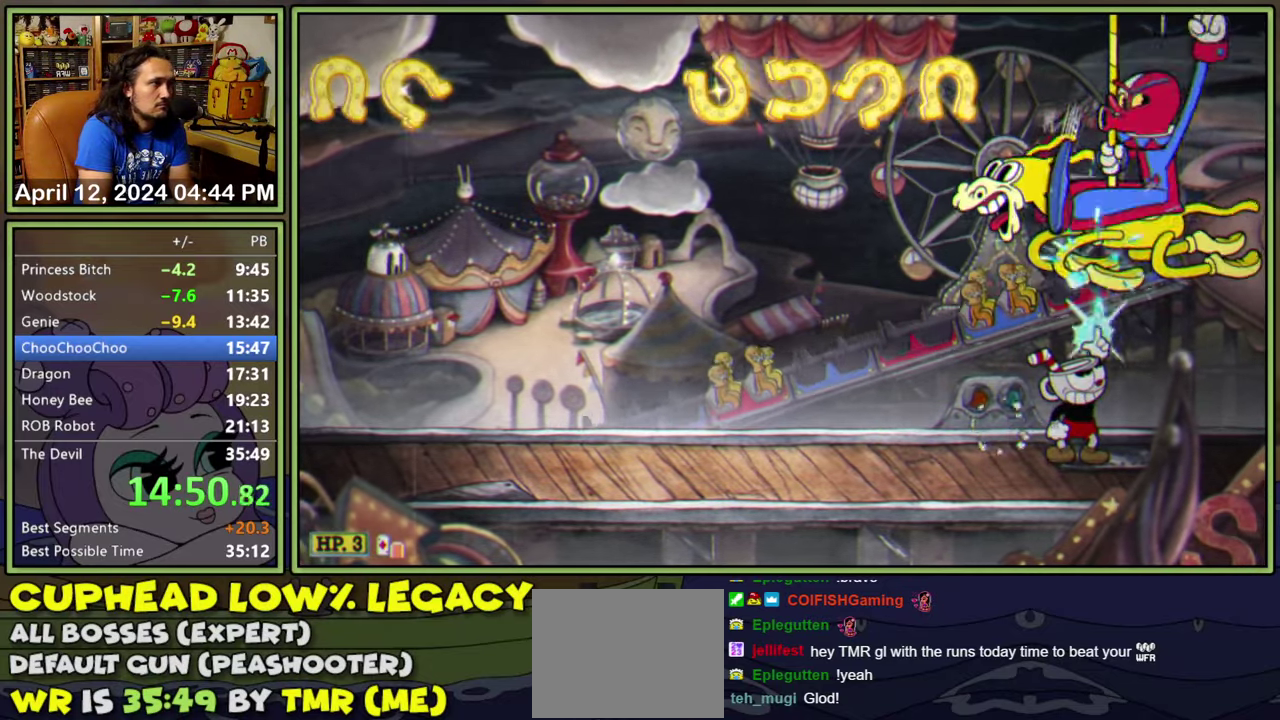
{"buttons": ["L2", "DPAD_UP"], "events": []}
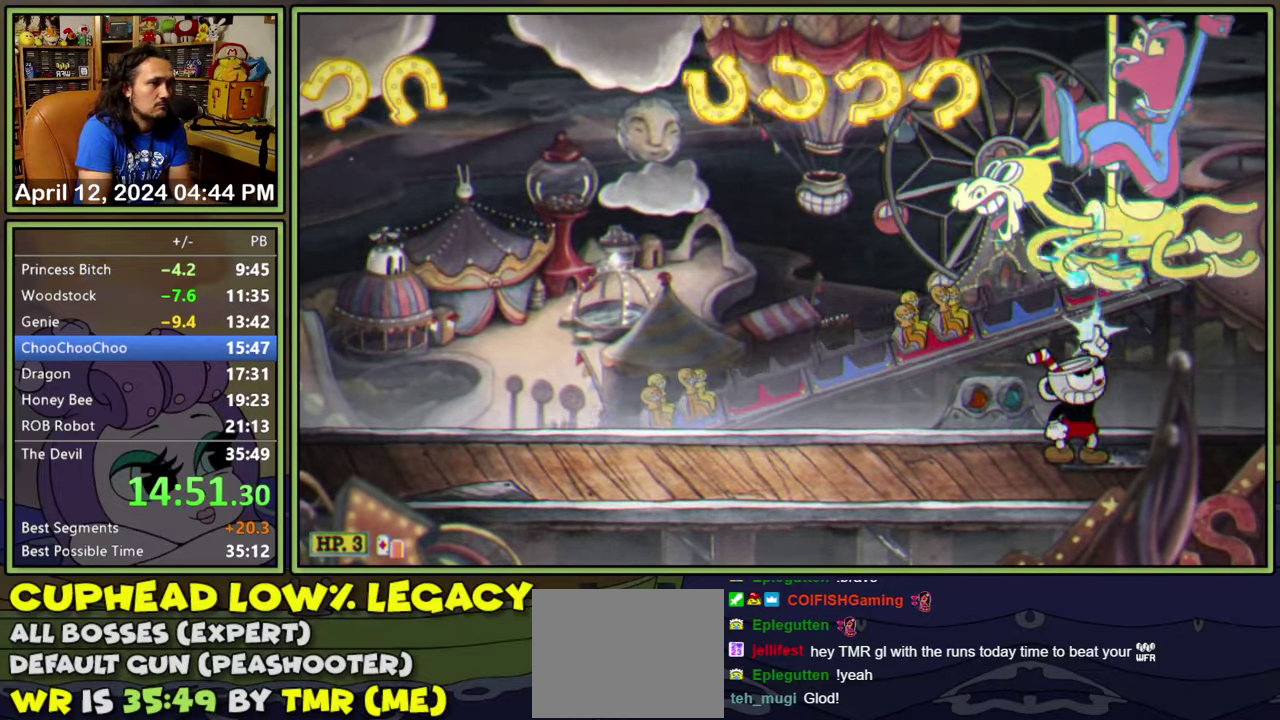
{"buttons": ["L2", "DPAD_UP"], "events": []}
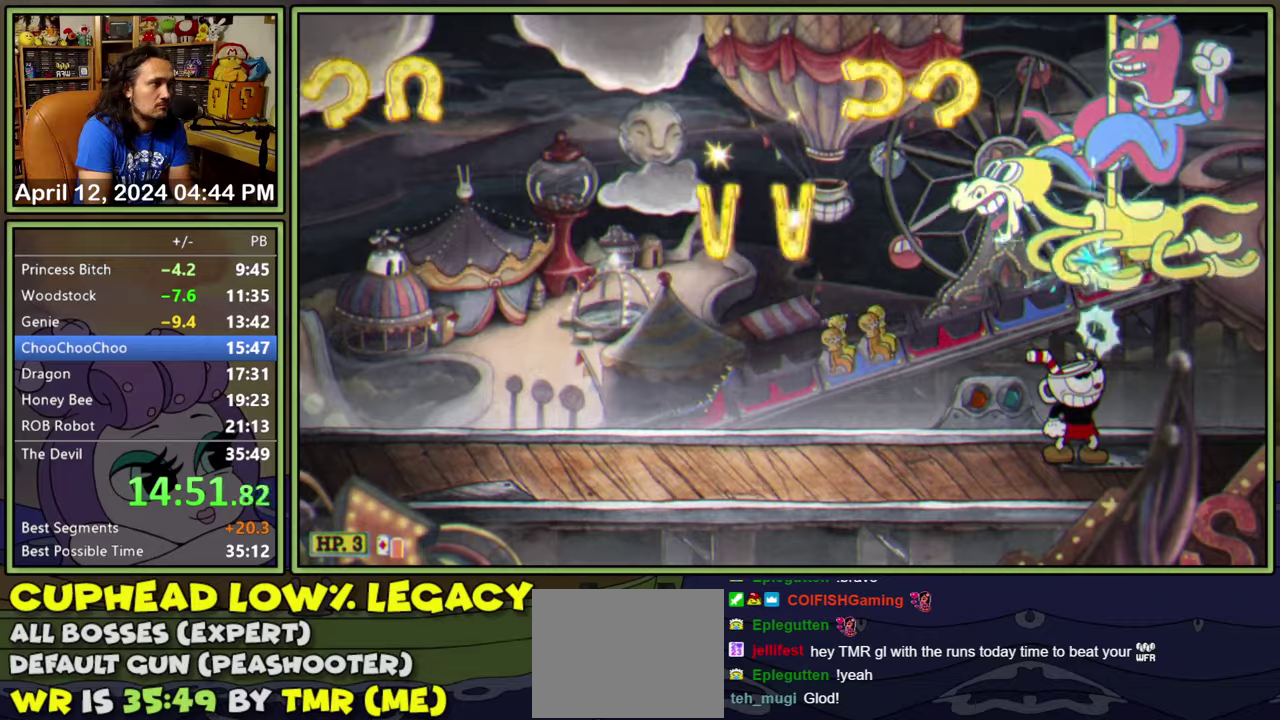
{"buttons": ["L2", "DPAD_UP"], "events": []}
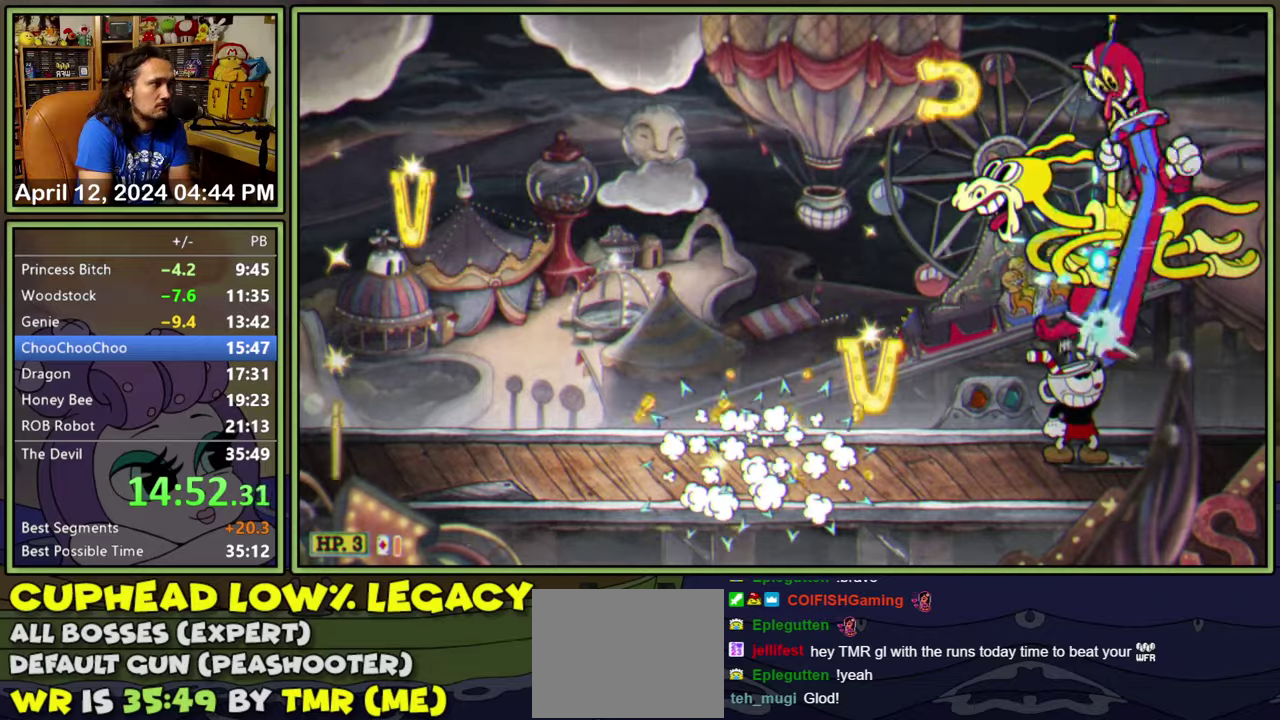
{"buttons": ["A", "L2", "DPAD_UP"], "events": [[434, "A", "down"]]}
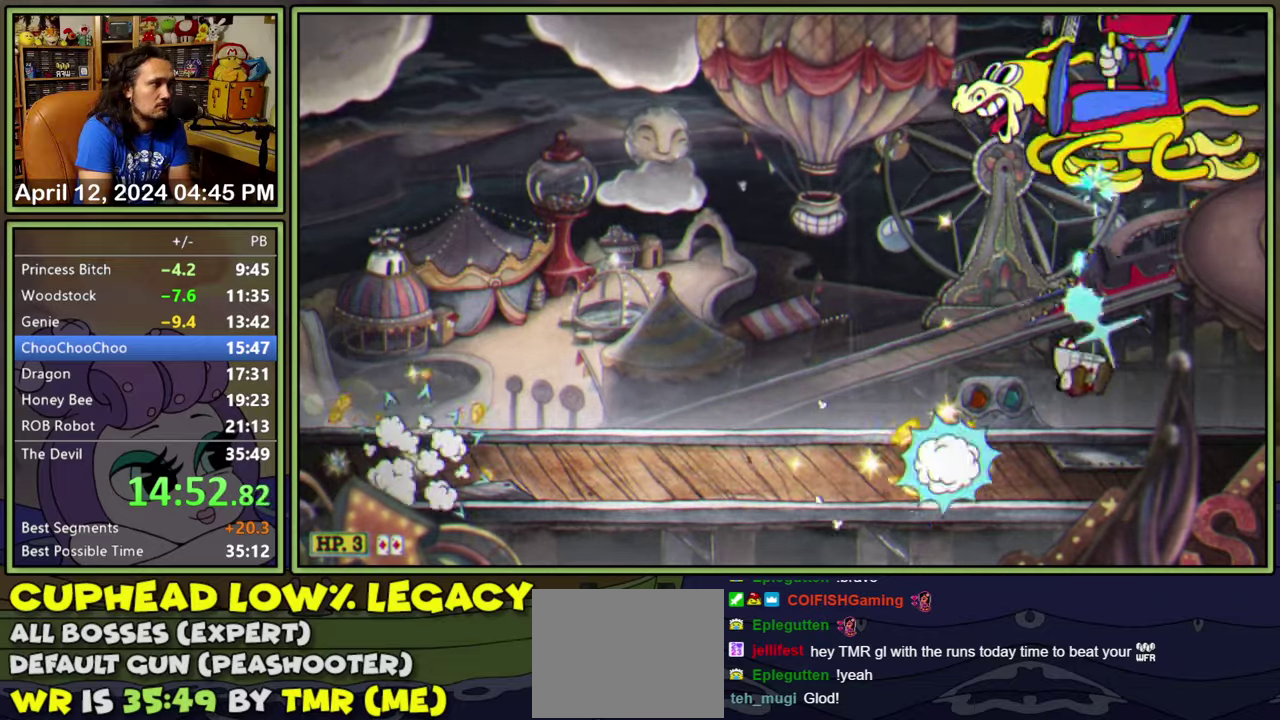
{"buttons": ["L2", "DPAD_UP"], "events": [[134, "A", "up"]]}
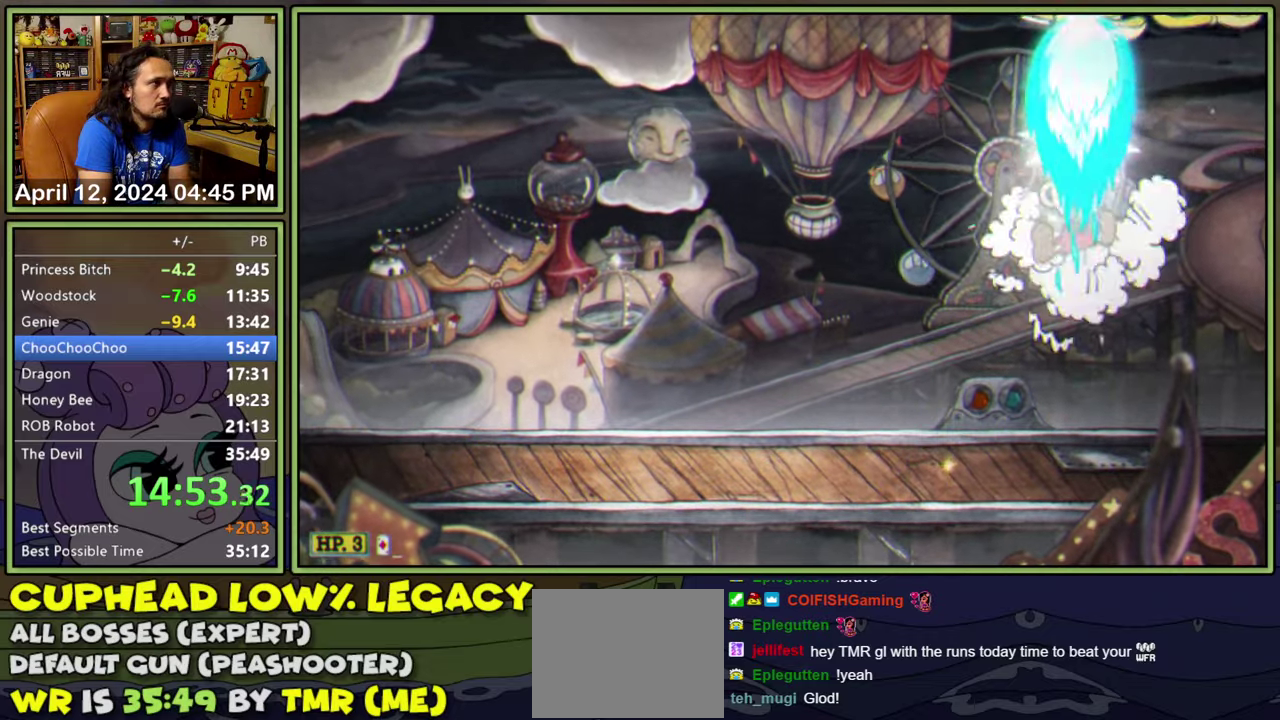
{"buttons": ["L2", "DPAD_UP"], "events": []}
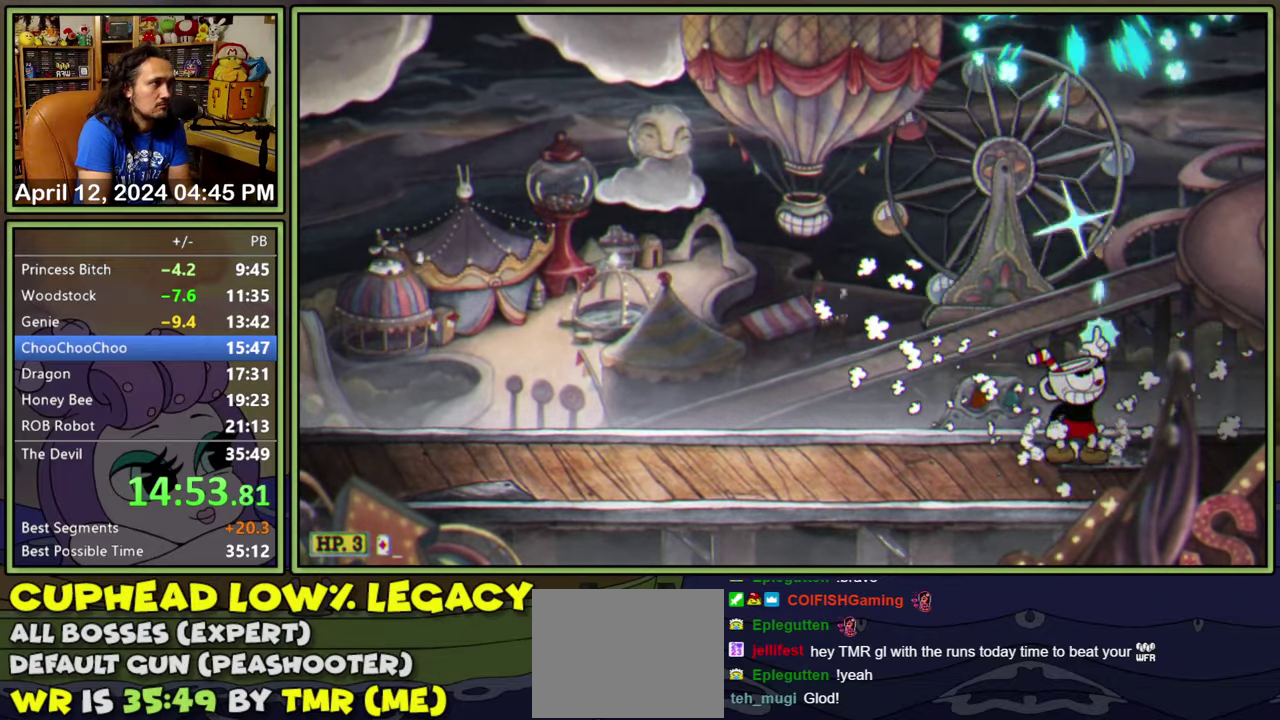
{"buttons": ["L2", "DPAD_UP", "DPAD_LEFT"], "events": [[50, "A", "down"], [134, "A", "up"], [150, "DPAD_LEFT", "down"]]}
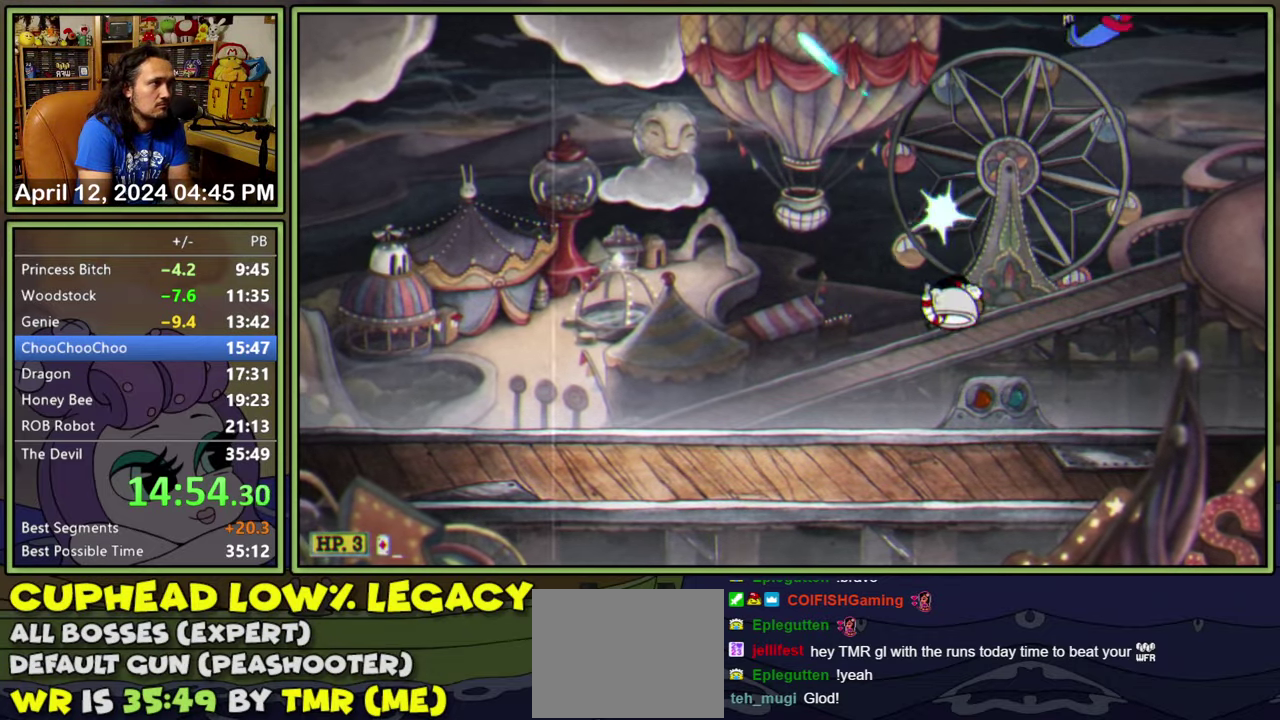
{"buttons": ["L2", "R2", "DPAD_UP", "DPAD_RIGHT"], "events": [[400, "DPAD_LEFT", "up"], [417, "DPAD_RIGHT", "down"], [417, "R2", "down"]]}
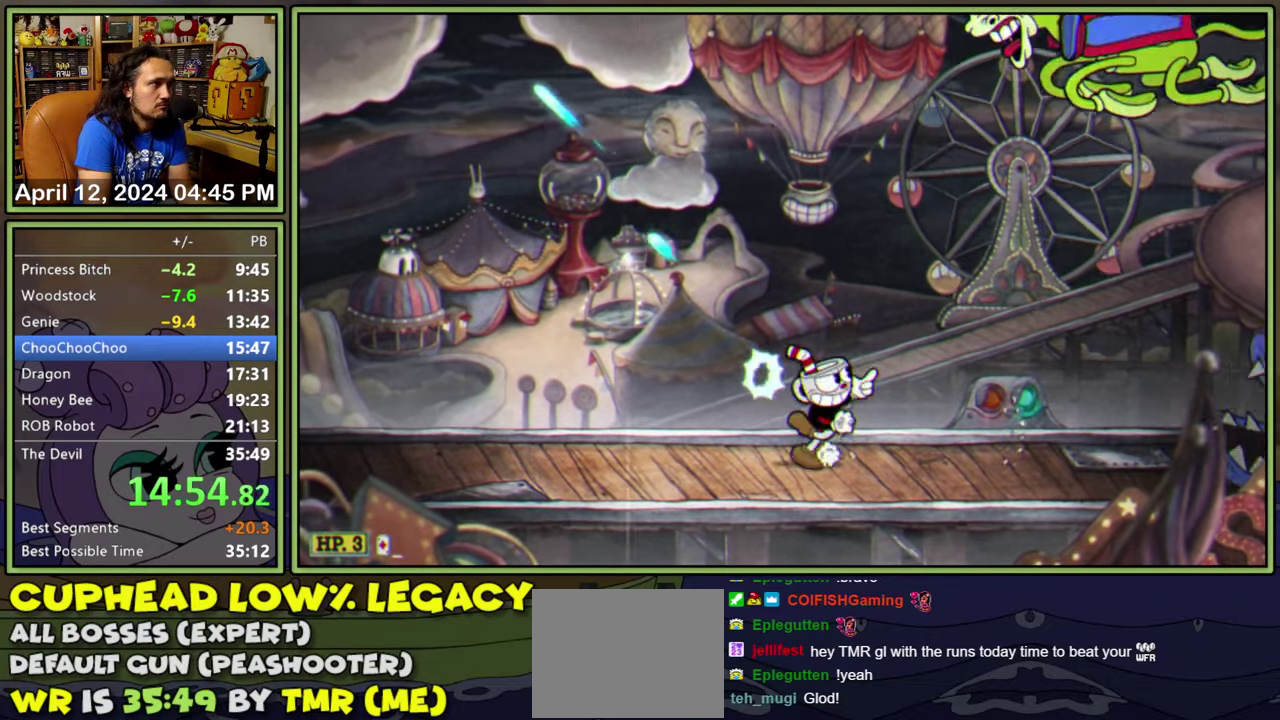
{"buttons": ["L2", "R2", "DPAD_UP", "DPAD_RIGHT"], "events": []}
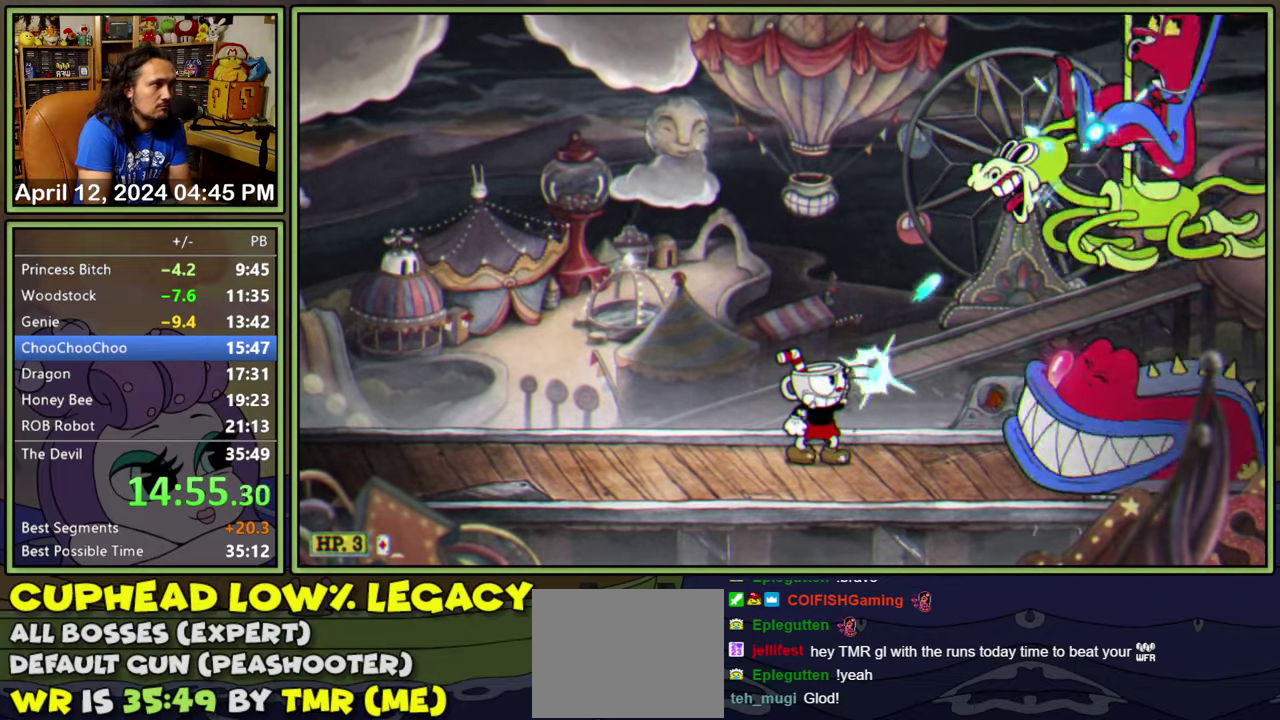
{"buttons": ["L2", "DPAD_RIGHT"], "events": [[334, "A", "down"], [384, "DPAD_RIGHT", "up"], [384, "DPAD_UP", "up"], [484, "R2", "up"], [500, "A", "up"], [500, "DPAD_RIGHT", "down"]]}
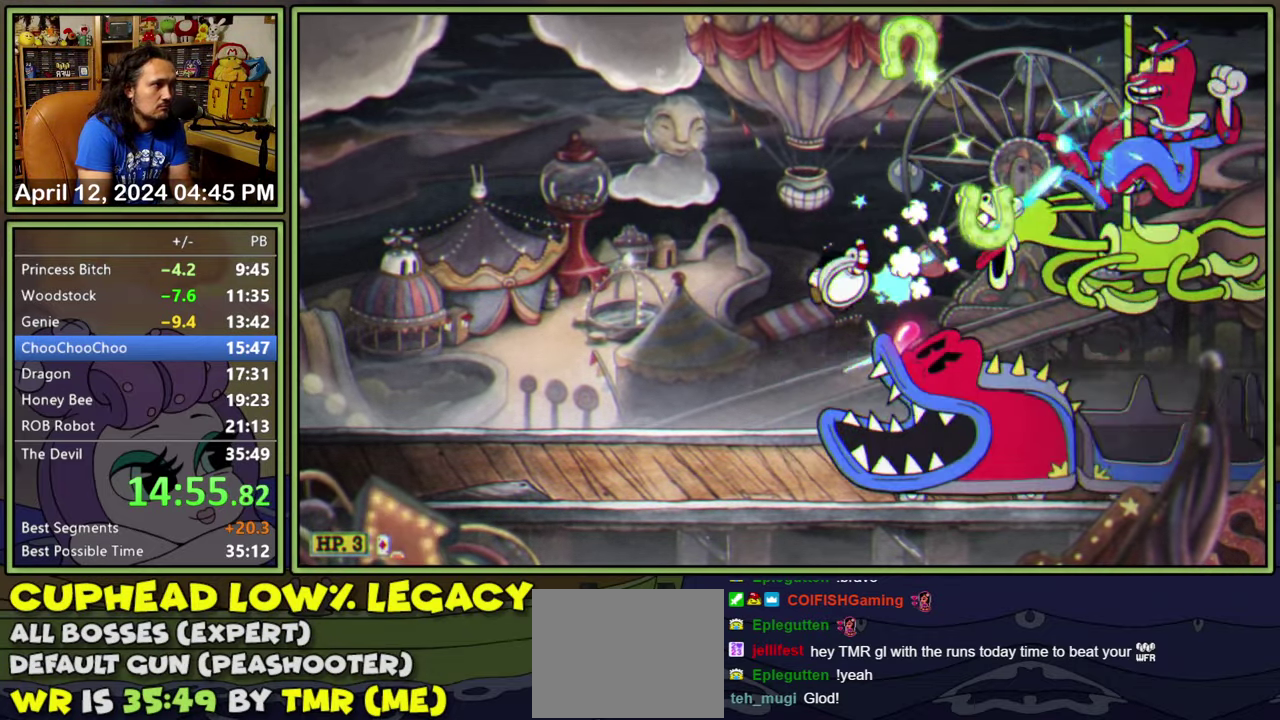
{"buttons": ["L2", "R2", "DPAD_UP", "DPAD_RIGHT"], "events": [[217, "DPAD_RIGHT", "up"], [267, "DPAD_RIGHT", "down"], [317, "DPAD_UP", "down"], [434, "R2", "down"]]}
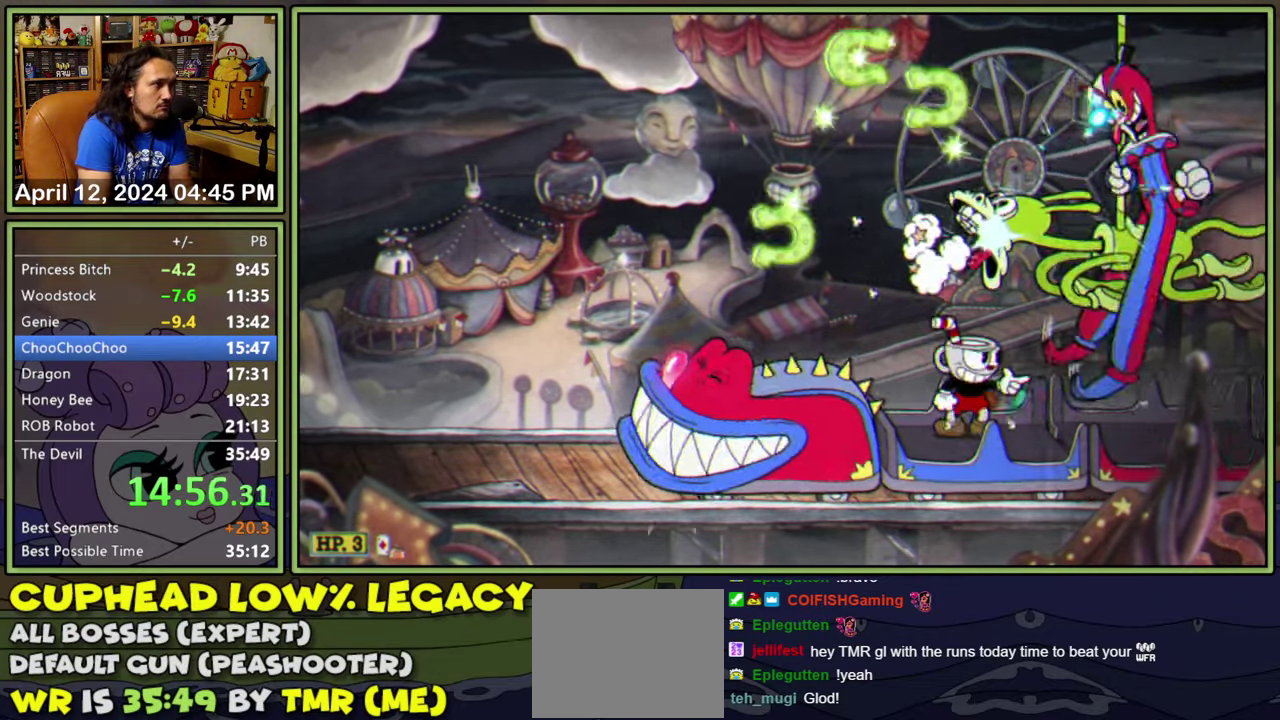
{"buttons": ["L2", "DPAD_UP", "DPAD_RIGHT"], "events": [[167, "R2", "up"]]}
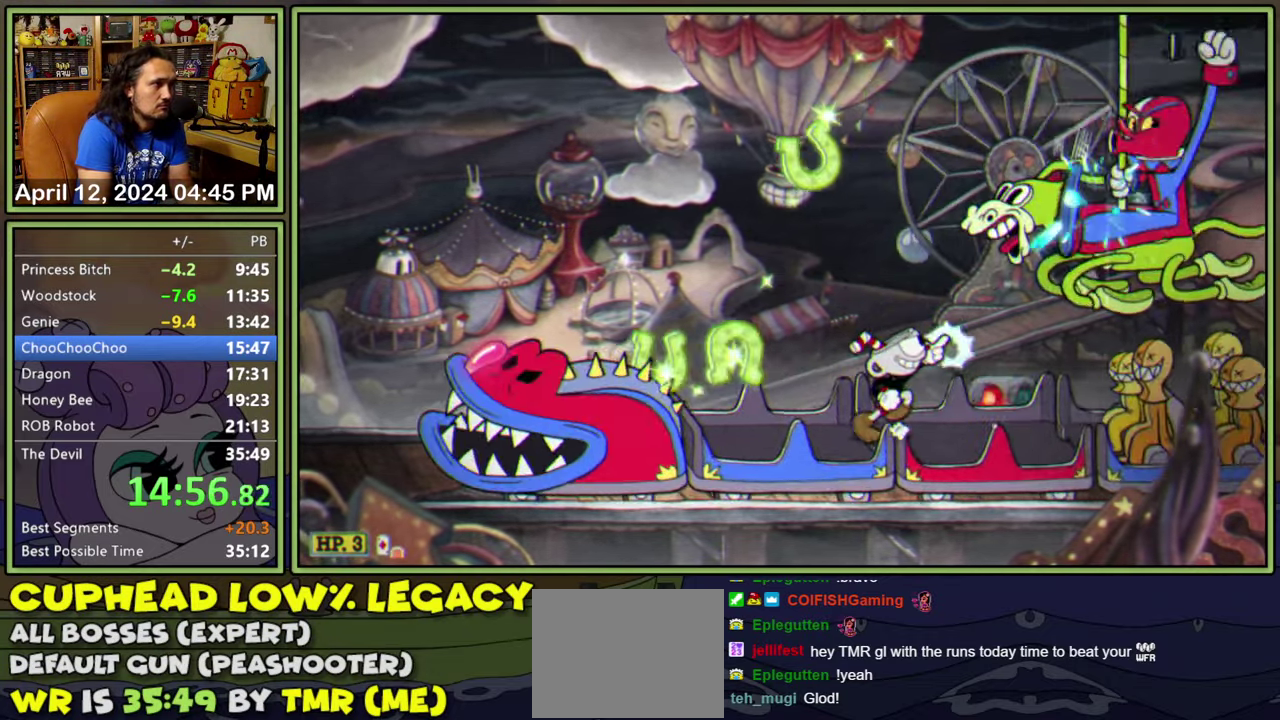
{"buttons": ["L2"], "events": [[366, "A", "down"], [400, "DPAD_UP", "up"], [416, "DPAD_RIGHT", "up"], [500, "A", "up"]]}
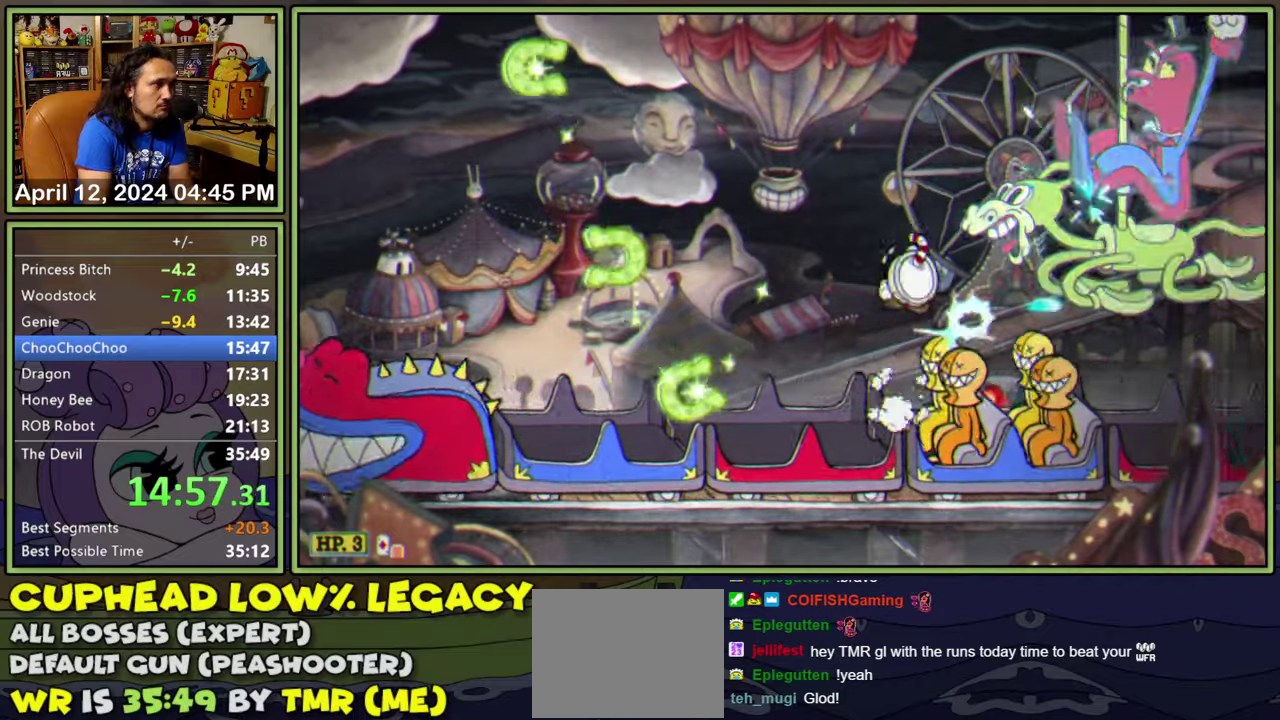
{"buttons": ["L2", "R2", "DPAD_UP", "DPAD_RIGHT"], "events": [[16, "DPAD_RIGHT", "down"], [83, "DPAD_RIGHT", "up"], [183, "DPAD_RIGHT", "down"], [250, "DPAD_RIGHT", "up"], [333, "DPAD_RIGHT", "down"], [366, "DPAD_UP", "down"], [450, "R2", "down"]]}
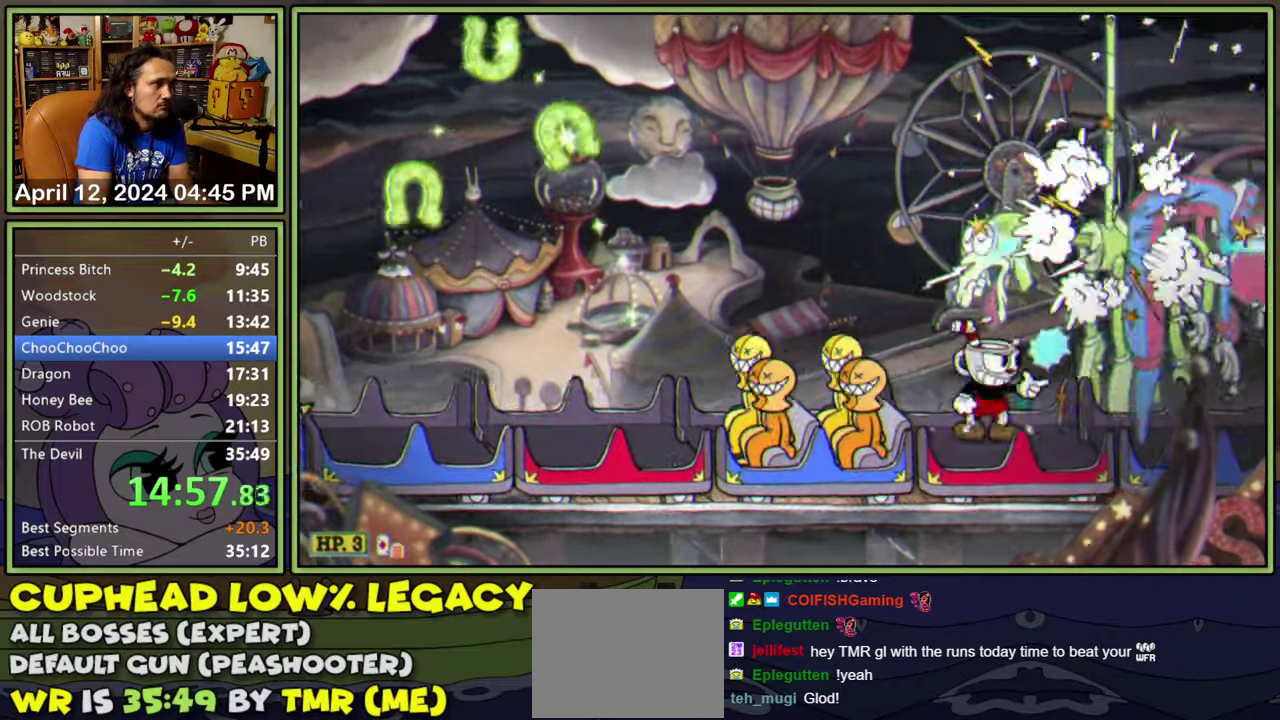
{"buttons": [], "events": [[83, "R2", "up"], [200, "DPAD_UP", "up"], [216, "DPAD_RIGHT", "up"], [433, "L2", "up"]]}
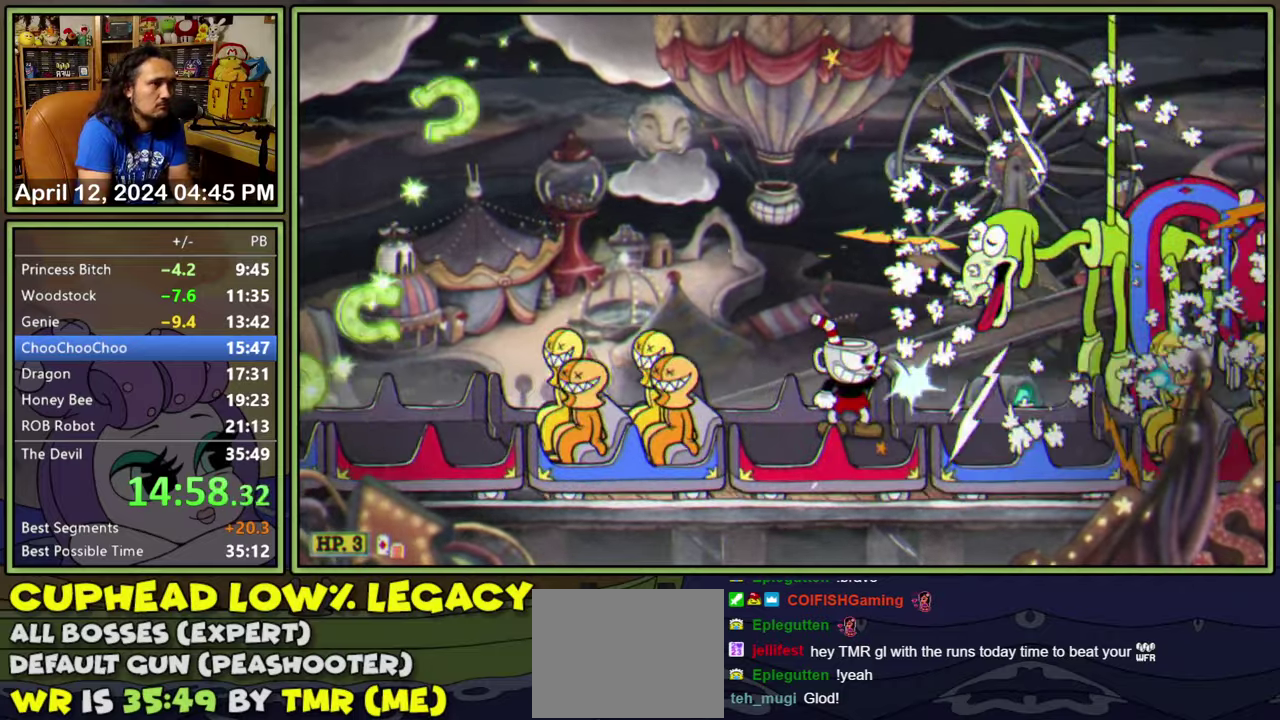
{"buttons": ["A"], "events": [[150, "DPAD_RIGHT", "down"], [316, "DPAD_RIGHT", "up"], [350, "A", "down"]]}
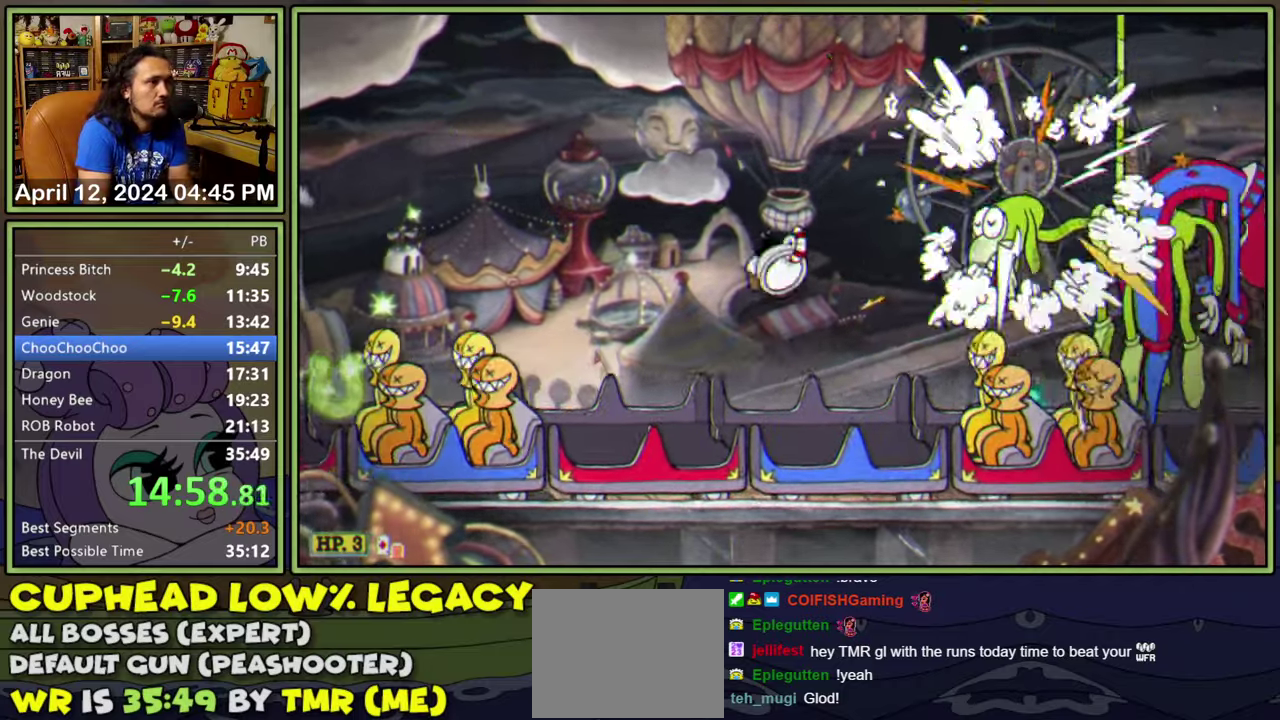
{"buttons": [], "events": [[33, "A", "up"], [50, "DPAD_RIGHT", "down"], [50, "Y", "down"], [233, "Y", "up"], [250, "DPAD_RIGHT", "up"]]}
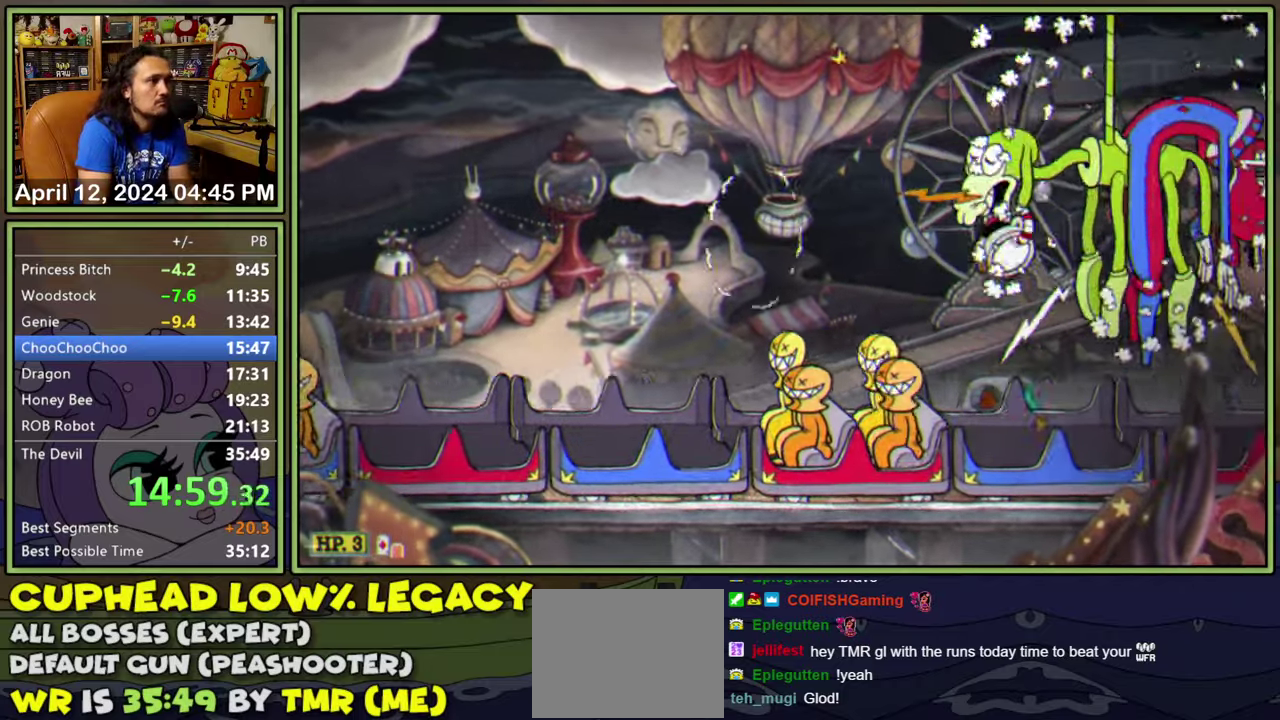
{"buttons": [], "events": []}
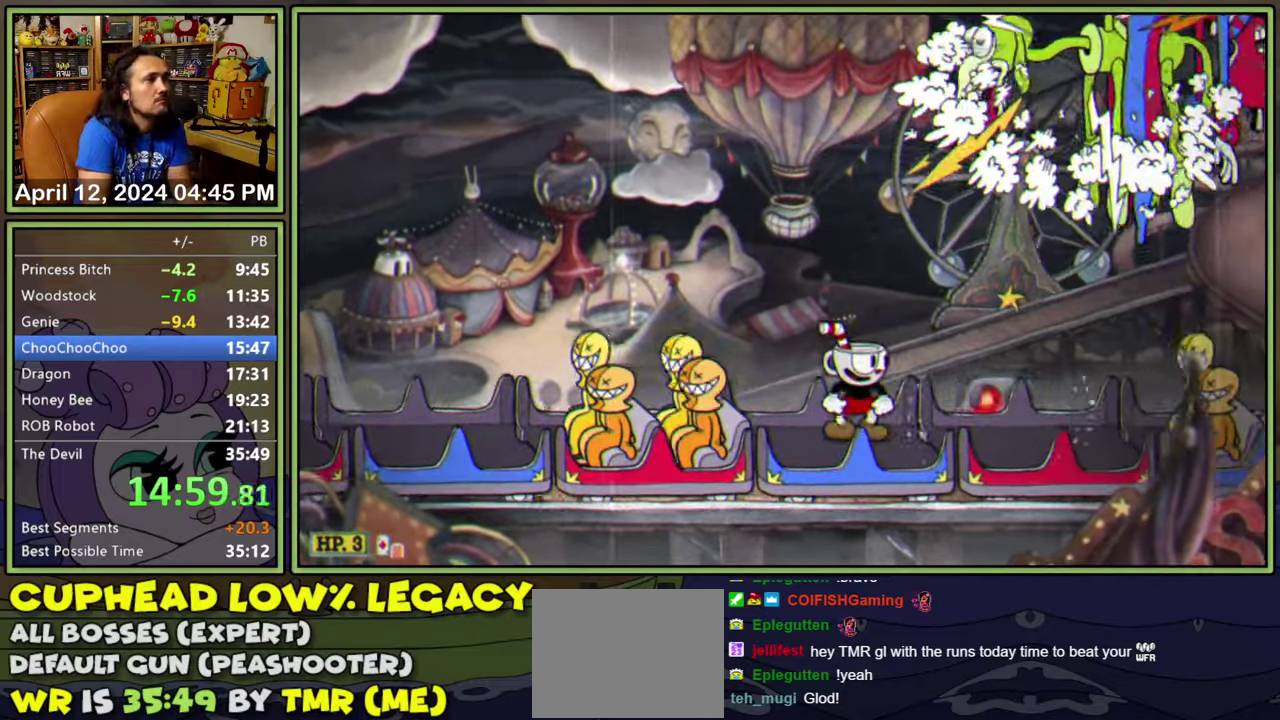
{"buttons": ["A", "Y", "DPAD_RIGHT"], "events": [[266, "A", "down"], [433, "DPAD_RIGHT", "down"], [500, "Y", "down"]]}
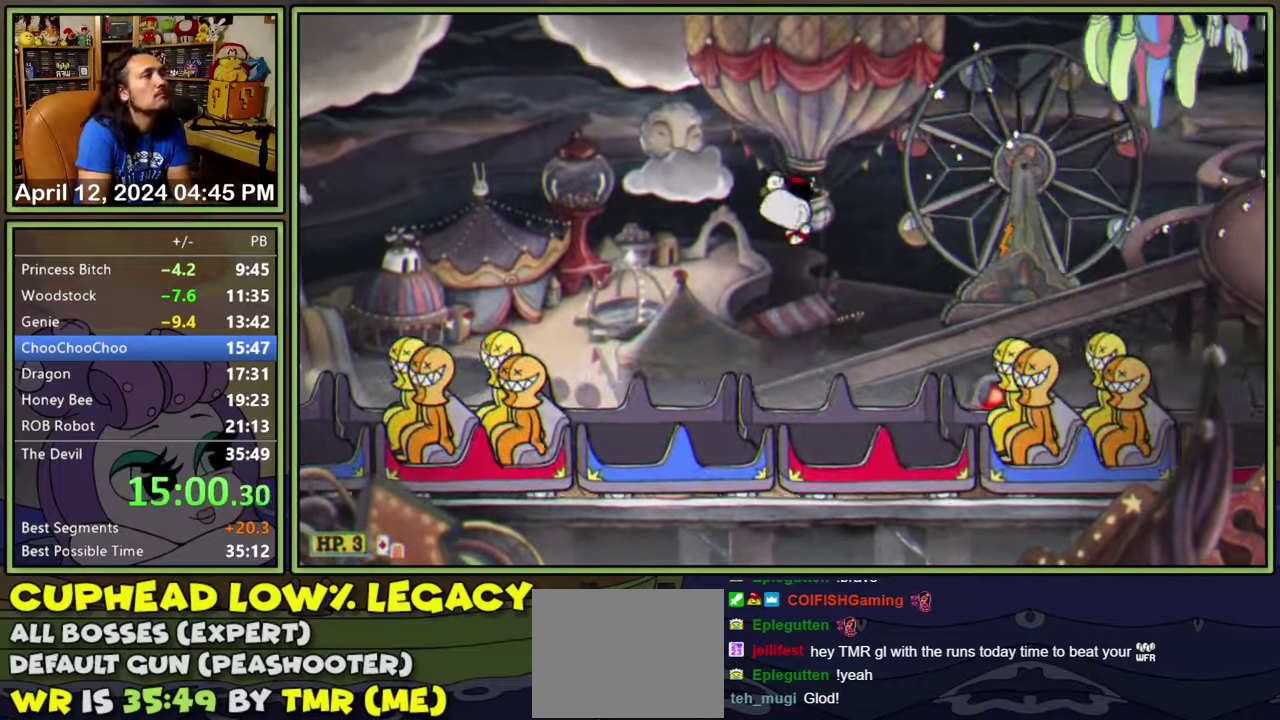
{"buttons": [], "events": [[33, "A", "up"], [133, "Y", "up"], [350, "DPAD_RIGHT", "up"]]}
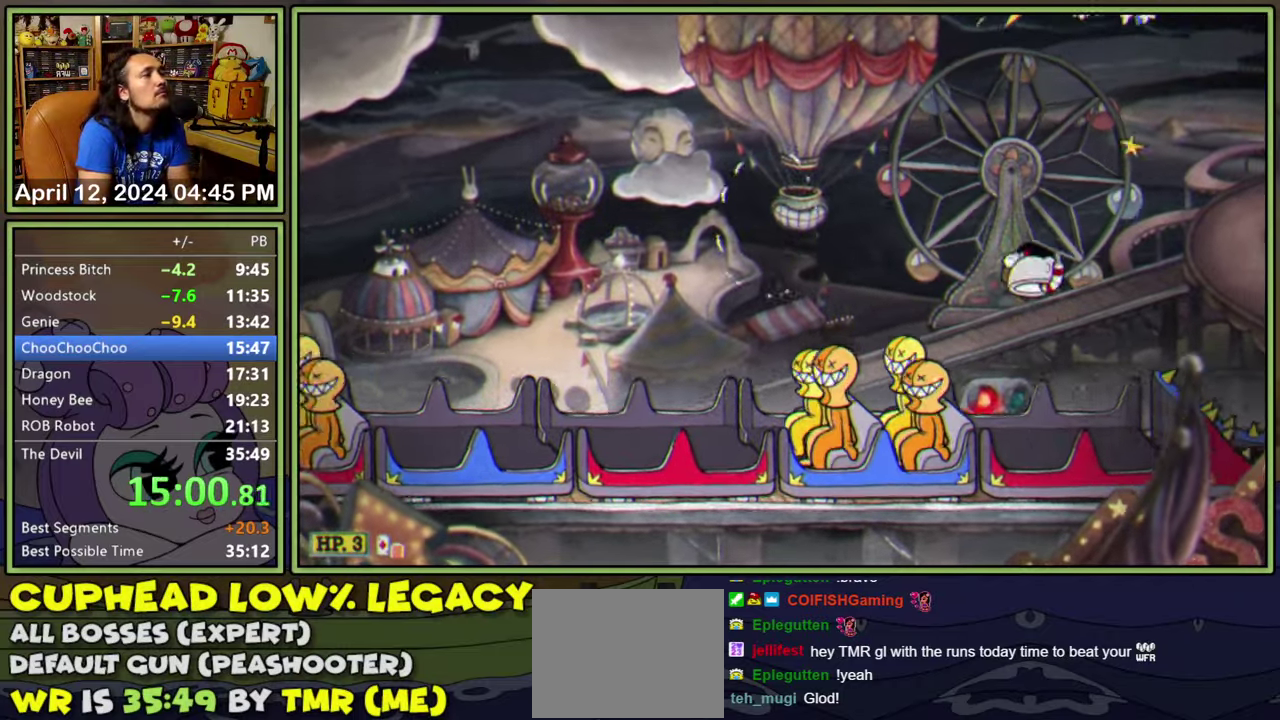
{"buttons": [], "events": []}
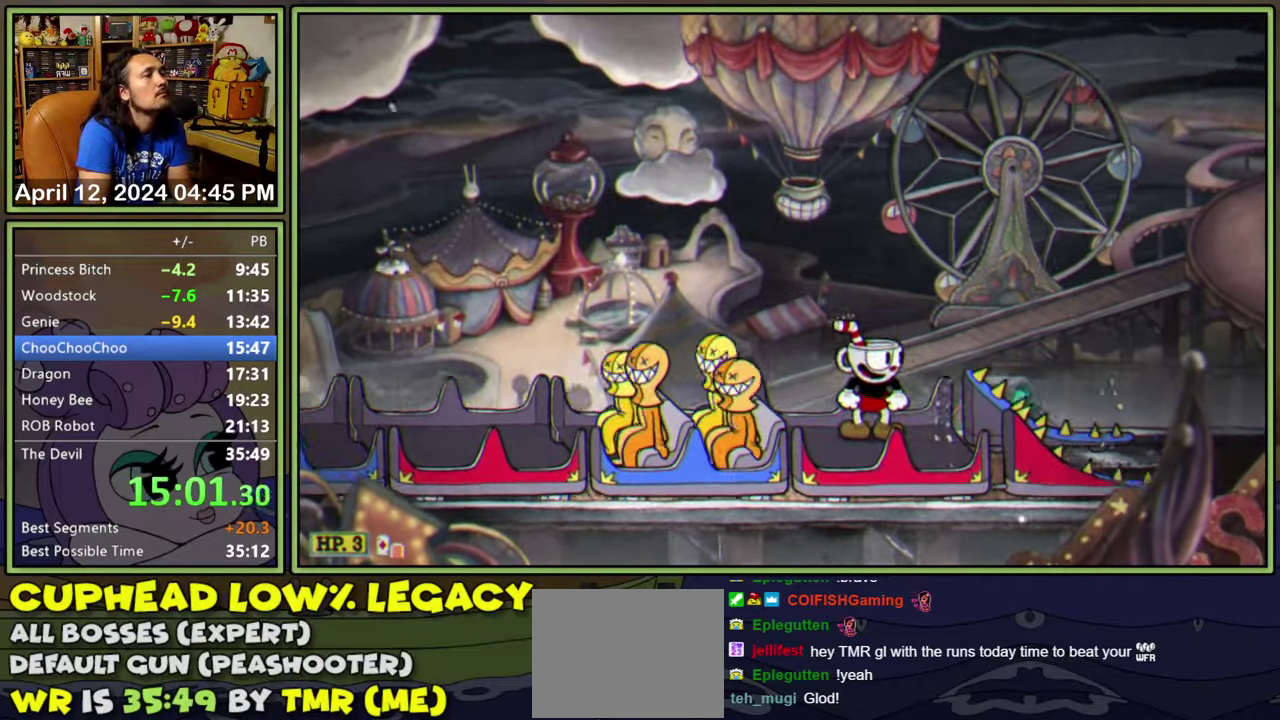
{"buttons": ["A"], "events": [[483, "A", "down"]]}
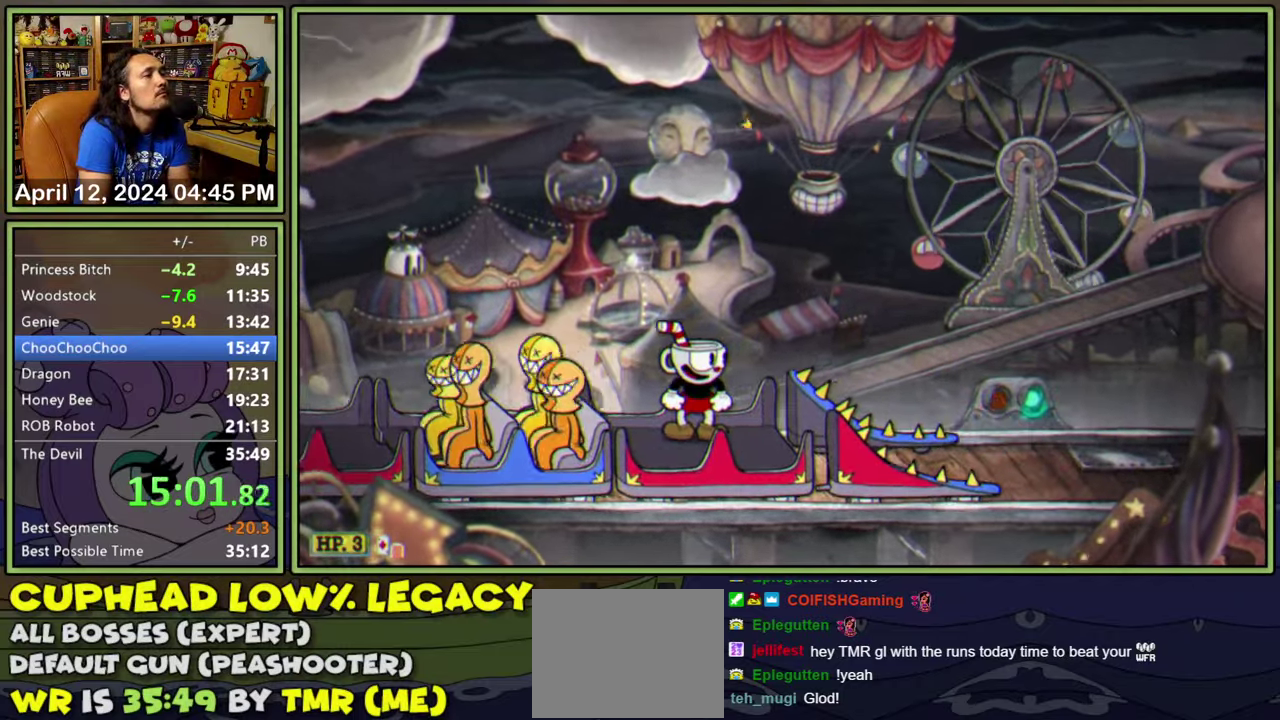
{"buttons": [], "events": [[200, "A", "up"], [367, "DPAD_RIGHT", "down"], [417, "DPAD_RIGHT", "up"]]}
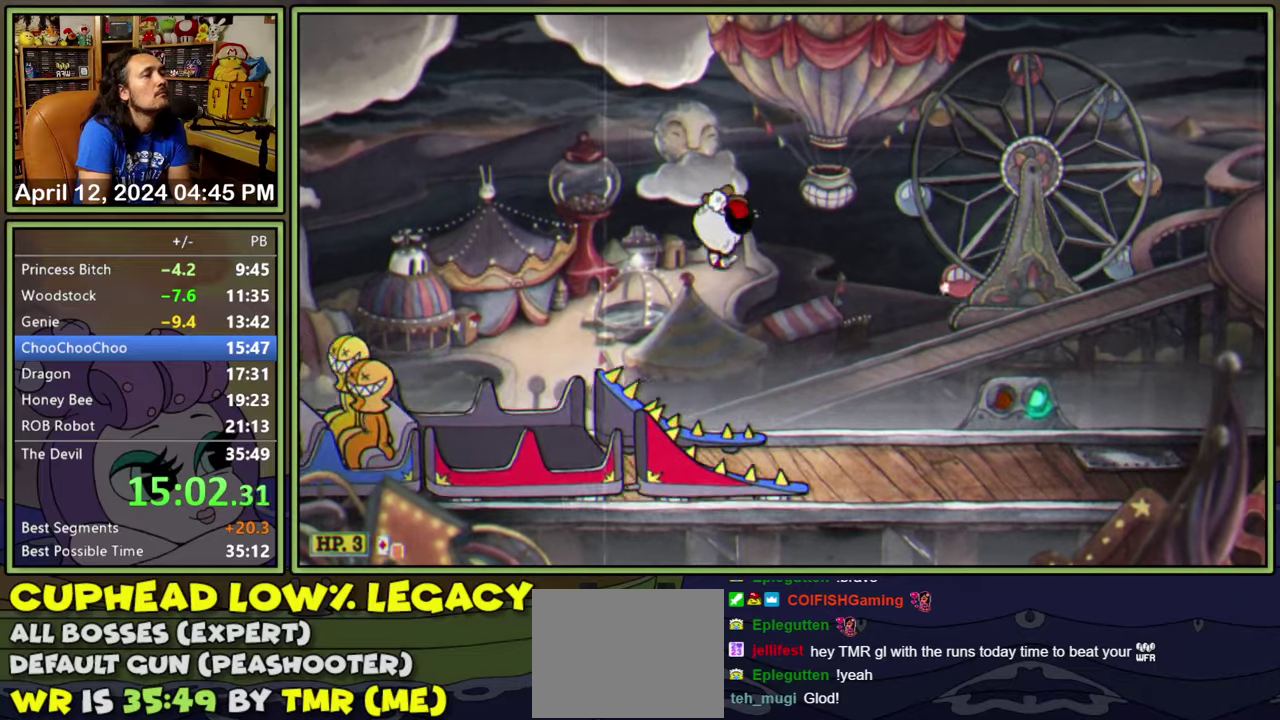
{"buttons": ["R2", "DPAD_DOWN"], "events": [[117, "R2", "down"], [150, "DPAD_DOWN", "down"]]}
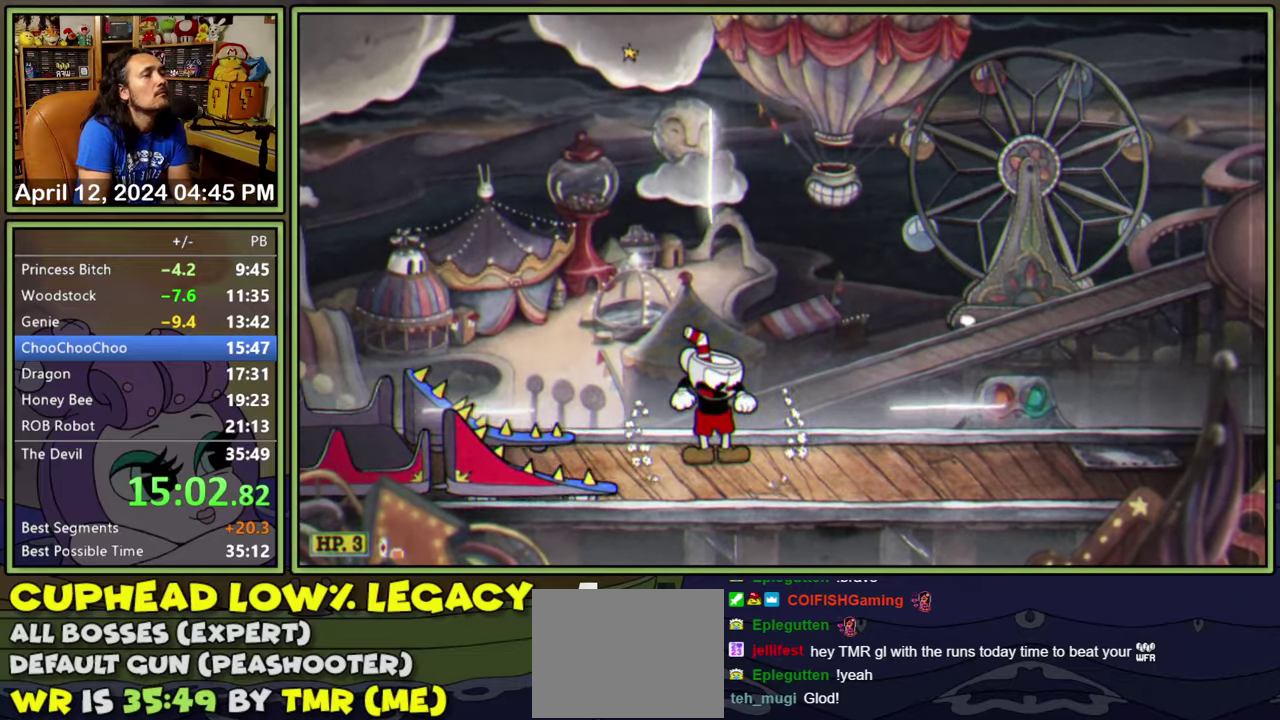
{"buttons": ["R2", "DPAD_DOWN"], "events": []}
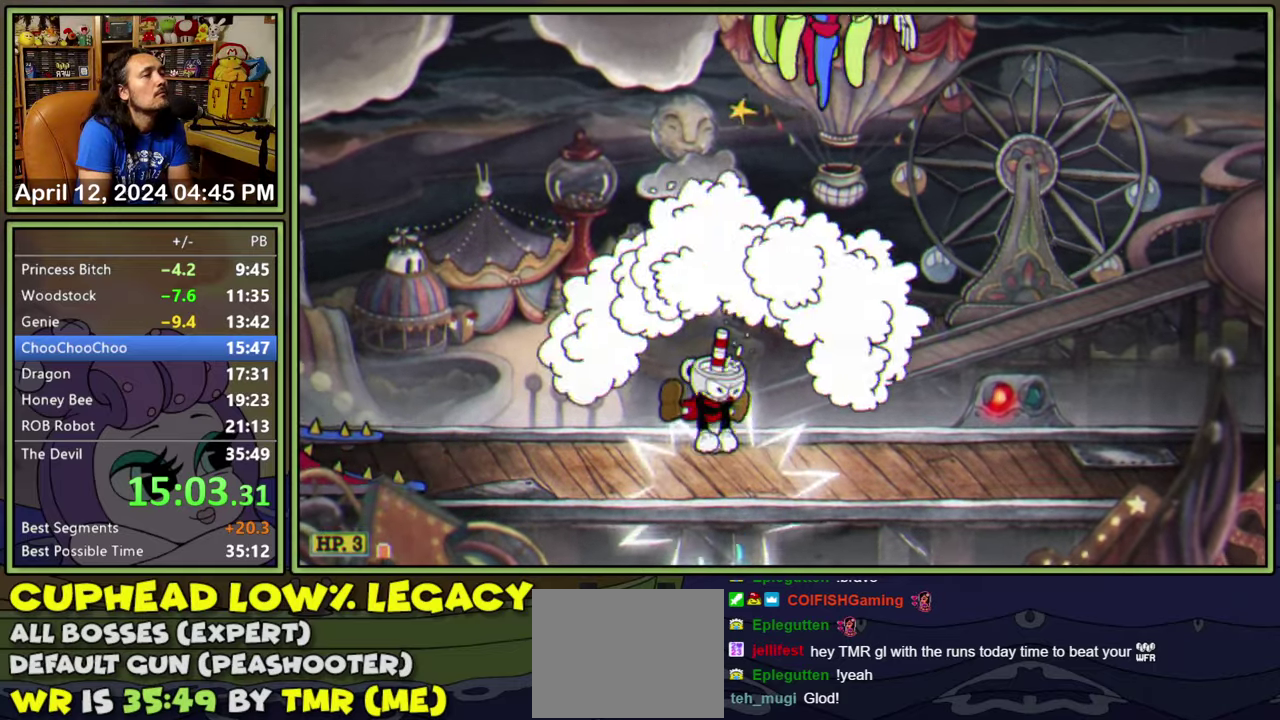
{"buttons": ["DPAD_LEFT"], "events": [[150, "DPAD_DOWN", "up"], [217, "R2", "up"], [350, "DPAD_LEFT", "down"]]}